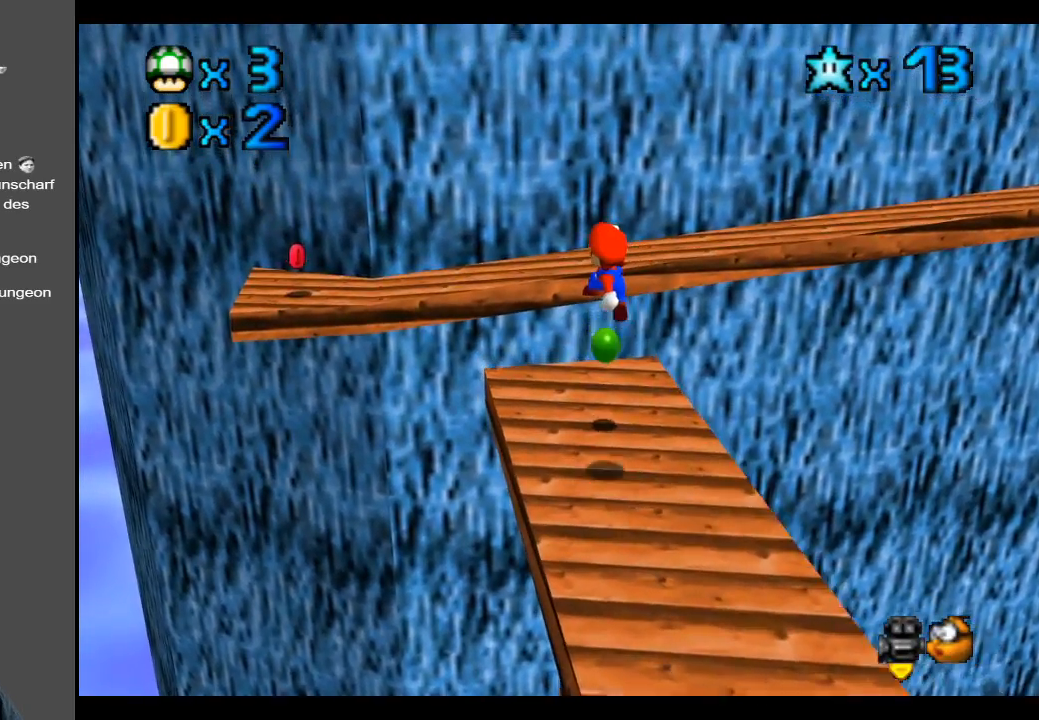
Gameplay with a controller (Xbox layout); each line is a JSON object with the inputs held at the frame after it. "events" lists button and stick changes between this image and that frame as [ms after this image, input, new state], when the widget could be followed in between. Not read: L3 R3.
{"buttons": ["A"], "left_stick": "up", "right_stick": "center", "events": [[183, "left_stick", "down-right"], [367, "left_stick", "up"], [433, "A", "down"]]}
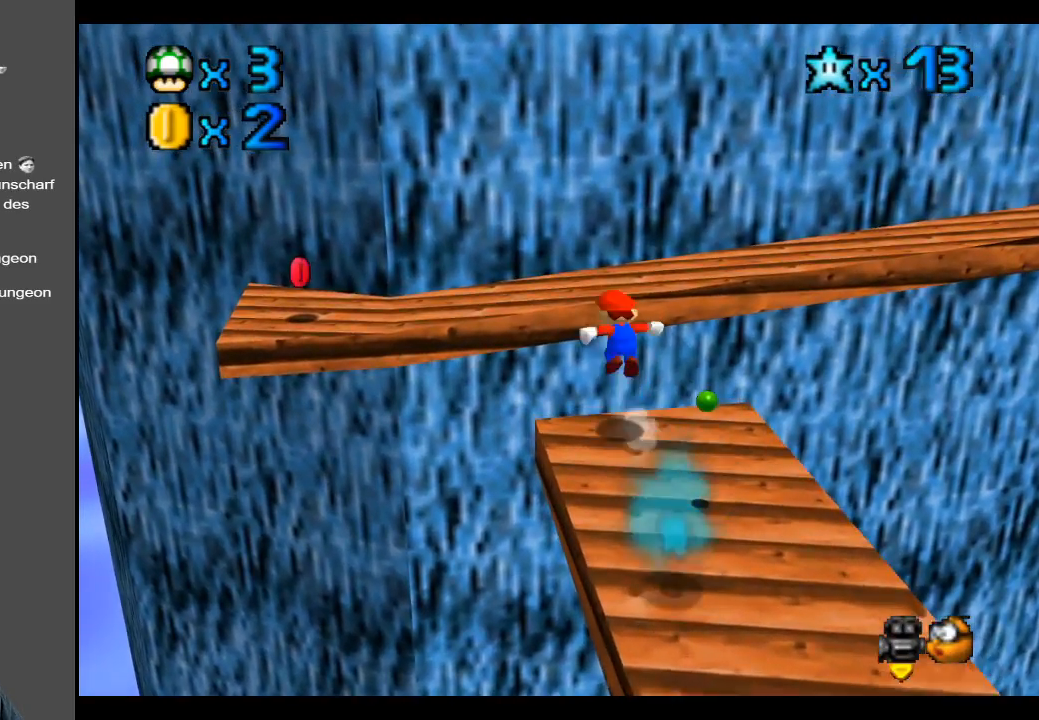
{"buttons": [], "left_stick": "right", "right_stick": "center", "events": [[317, "A", "up"], [400, "left_stick", "right"]]}
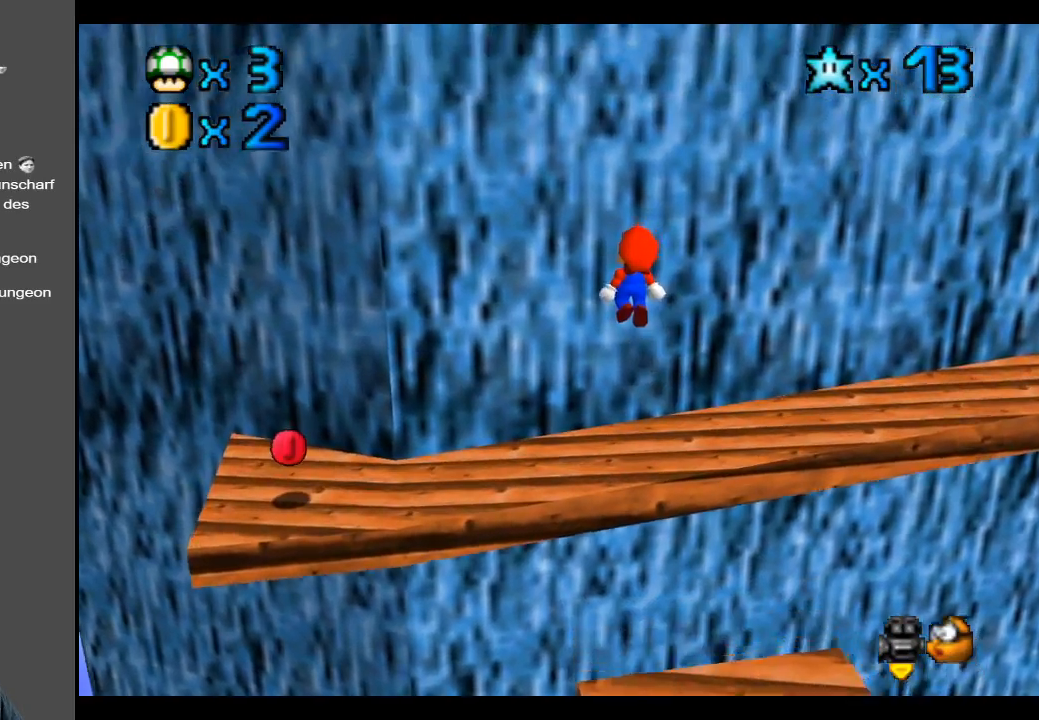
{"buttons": [], "left_stick": "up-right", "right_stick": "center", "events": [[17, "Y", "down"], [100, "left_stick", "center"], [167, "Y", "up"], [367, "left_stick", "up"], [450, "left_stick", "up-right"]]}
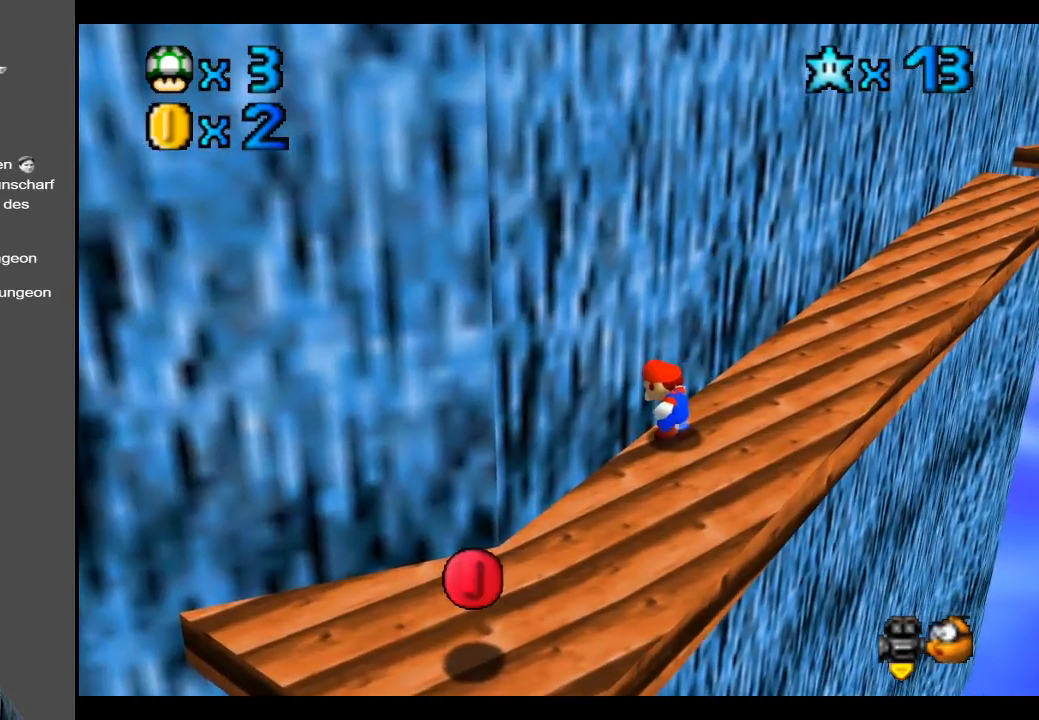
{"buttons": [], "left_stick": "up-right", "right_stick": "center", "events": []}
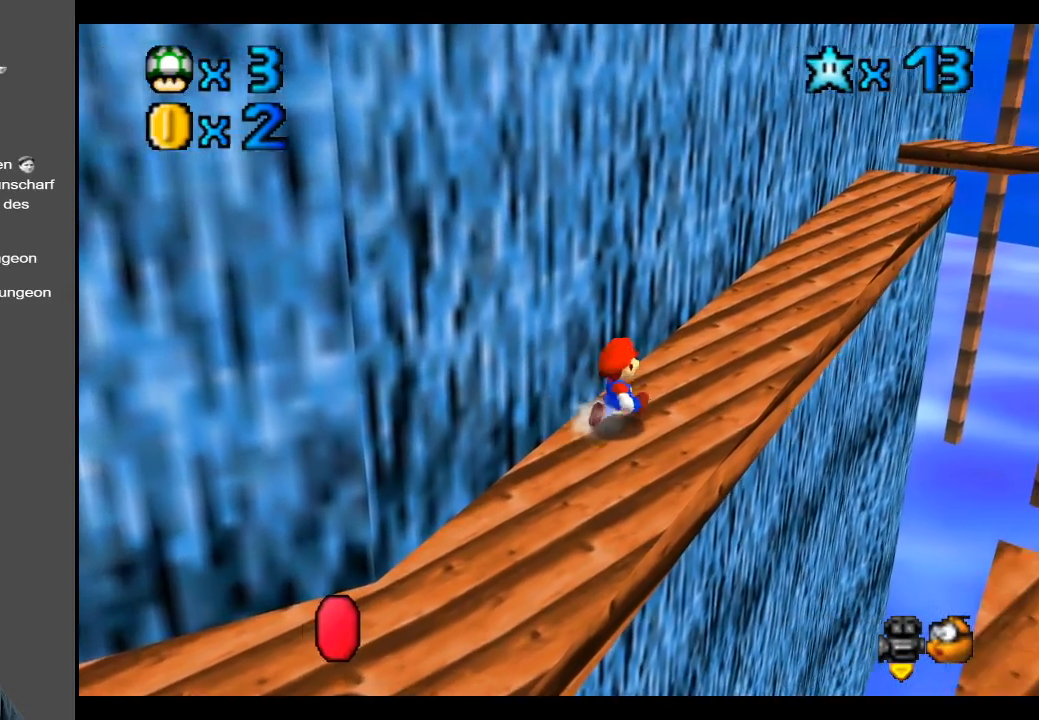
{"buttons": [], "left_stick": "up-right", "right_stick": "center", "events": []}
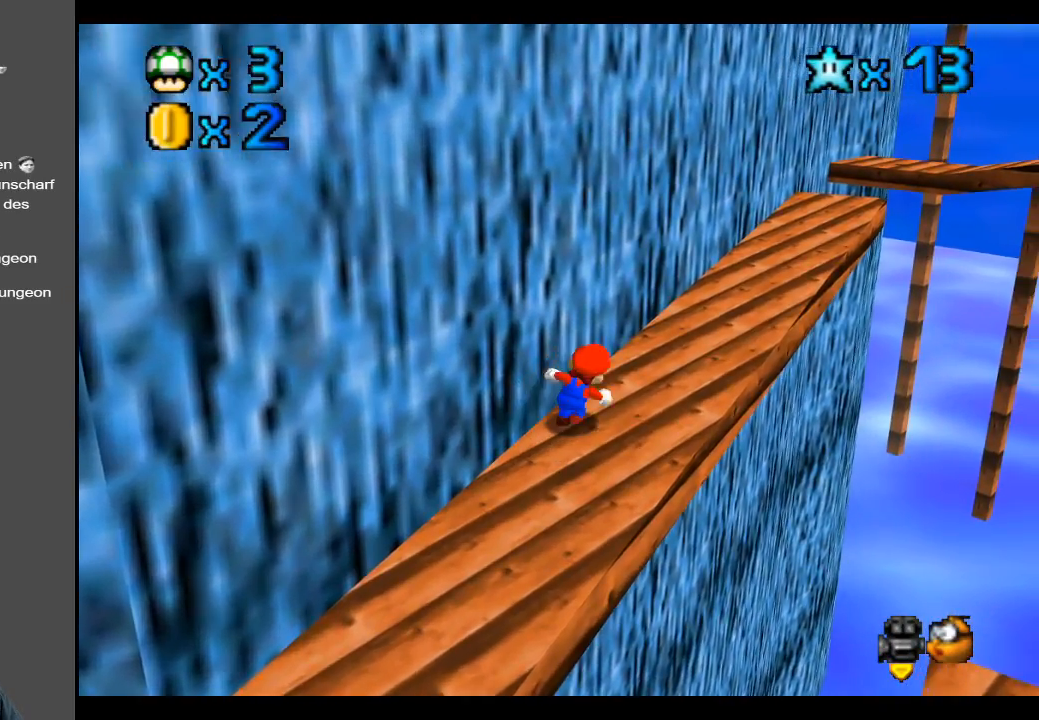
{"buttons": [], "left_stick": "up-right", "right_stick": "center", "events": []}
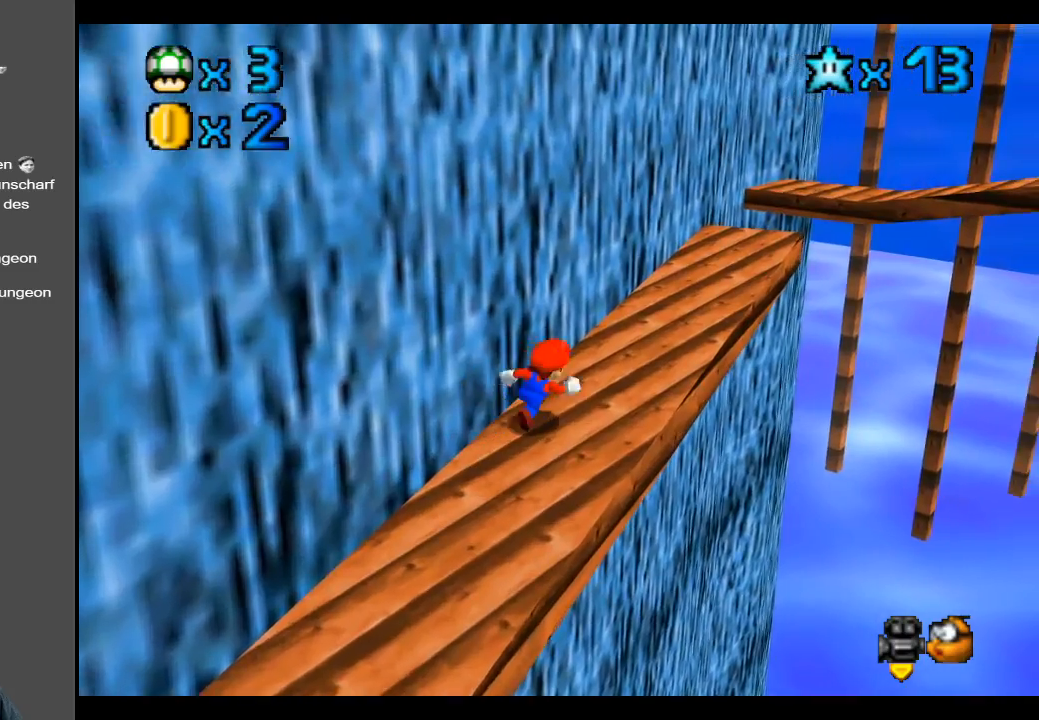
{"buttons": [], "left_stick": "up-right", "right_stick": "center", "events": []}
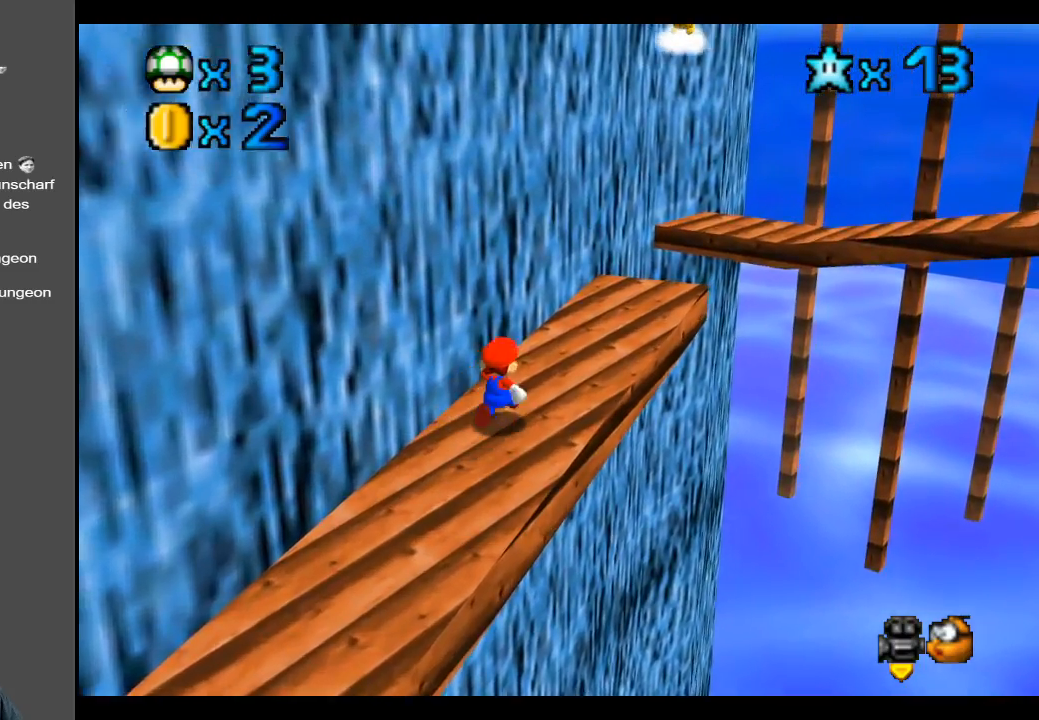
{"buttons": [], "left_stick": "up-right", "right_stick": "center", "events": []}
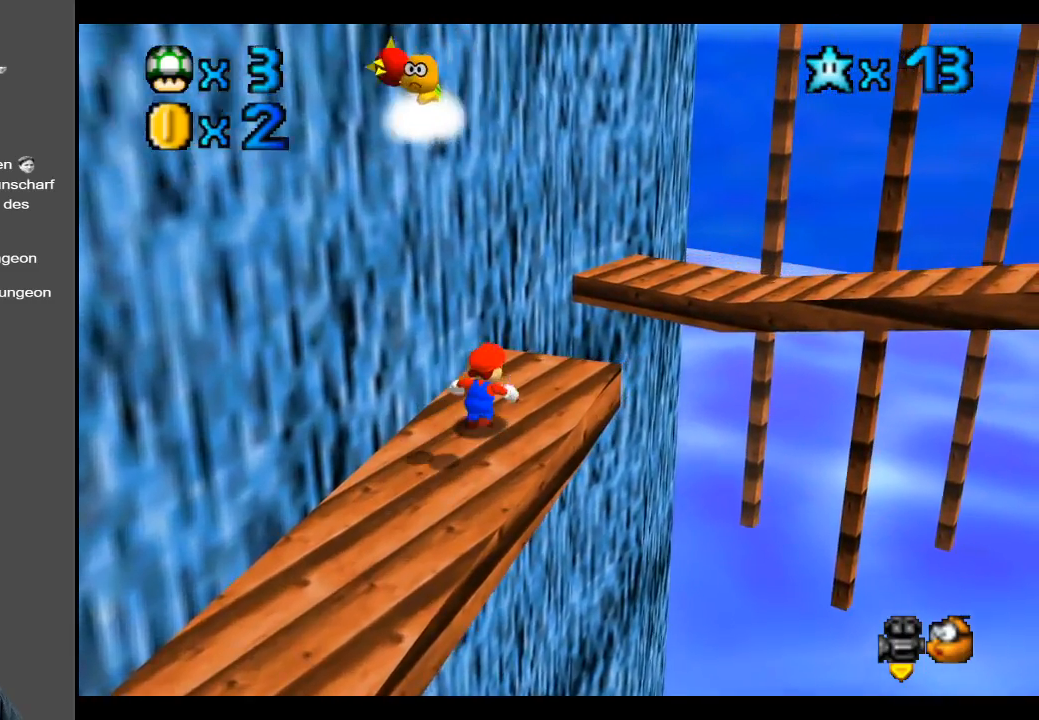
{"buttons": [], "left_stick": "up-right", "right_stick": "center", "events": [[200, "A", "down"], [483, "A", "up"]]}
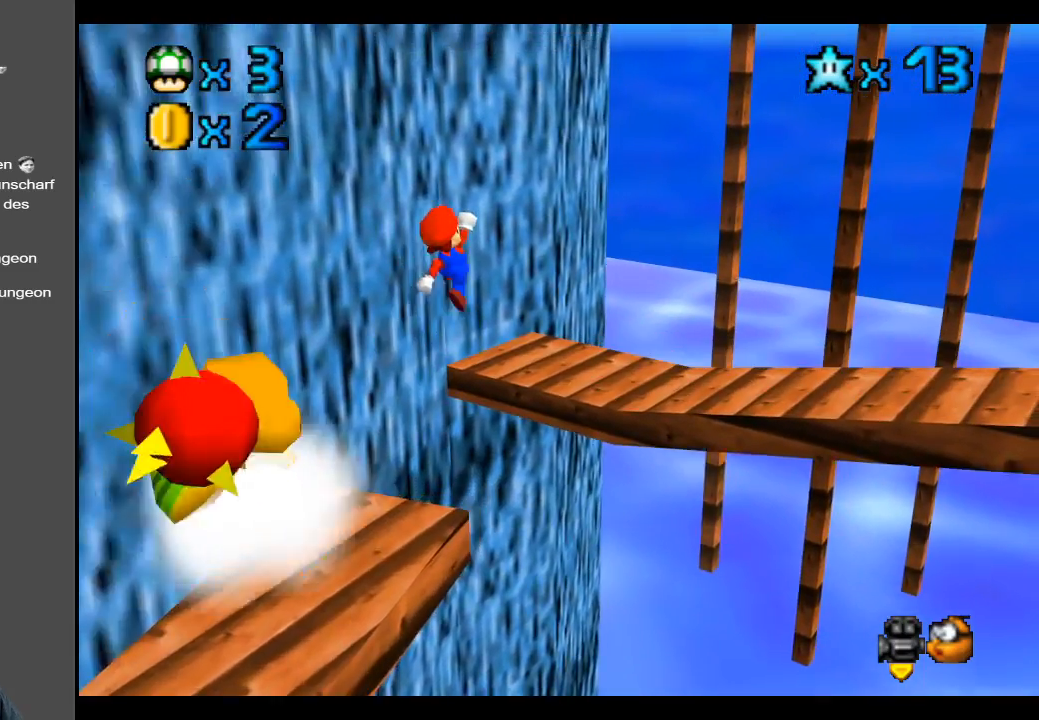
{"buttons": [], "left_stick": "center", "right_stick": "center", "events": [[83, "left_stick", "center"], [167, "left_stick", "down-left"], [483, "left_stick", "center"]]}
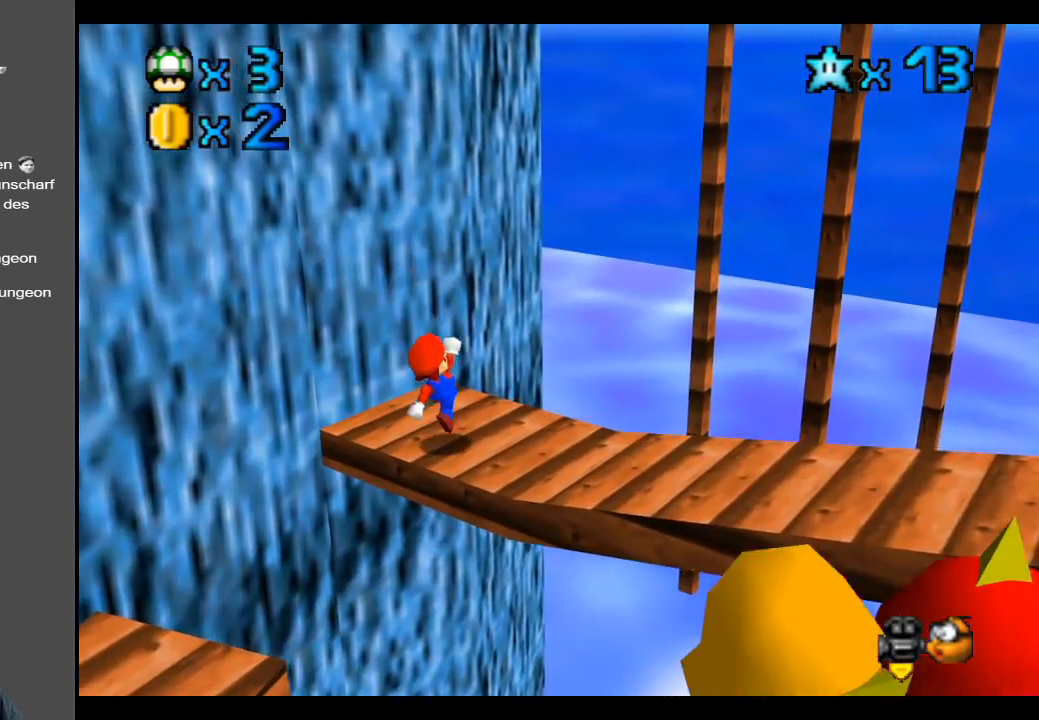
{"buttons": [], "left_stick": "center", "right_stick": "center", "events": []}
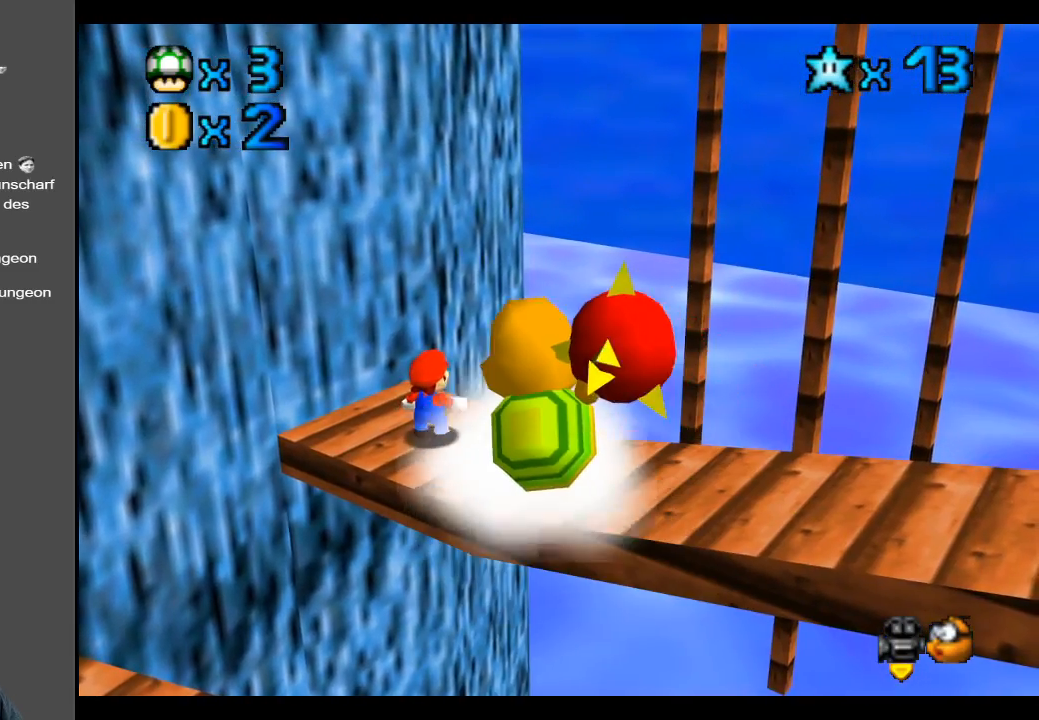
{"buttons": [], "left_stick": "center", "right_stick": "center", "events": []}
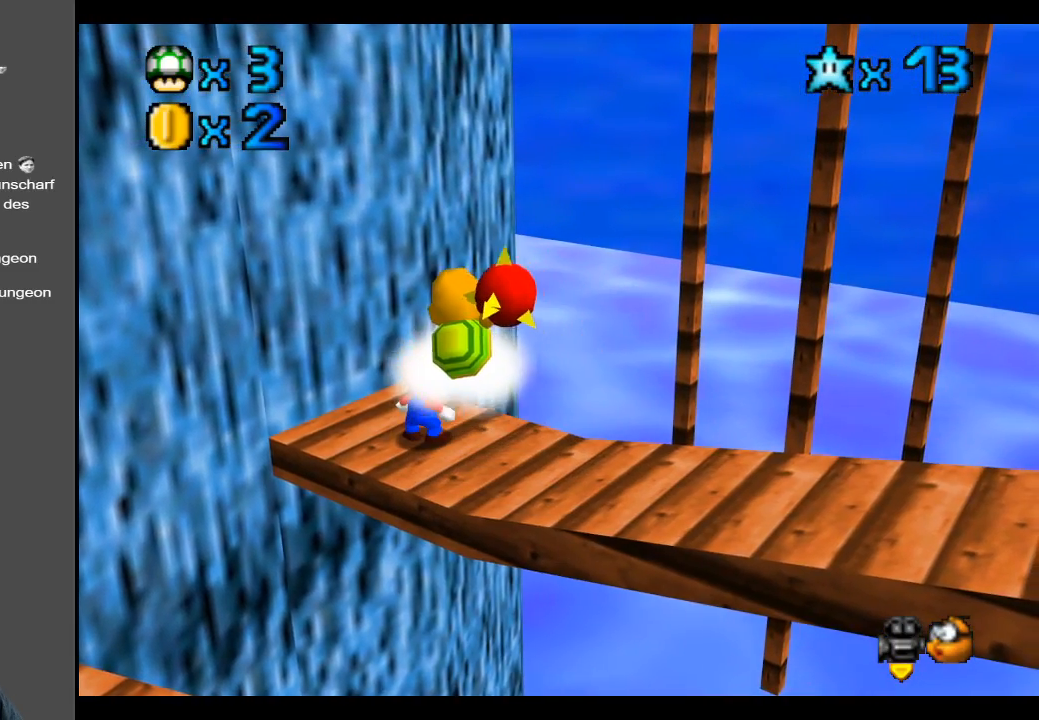
{"buttons": [], "left_stick": "center", "right_stick": "center", "events": []}
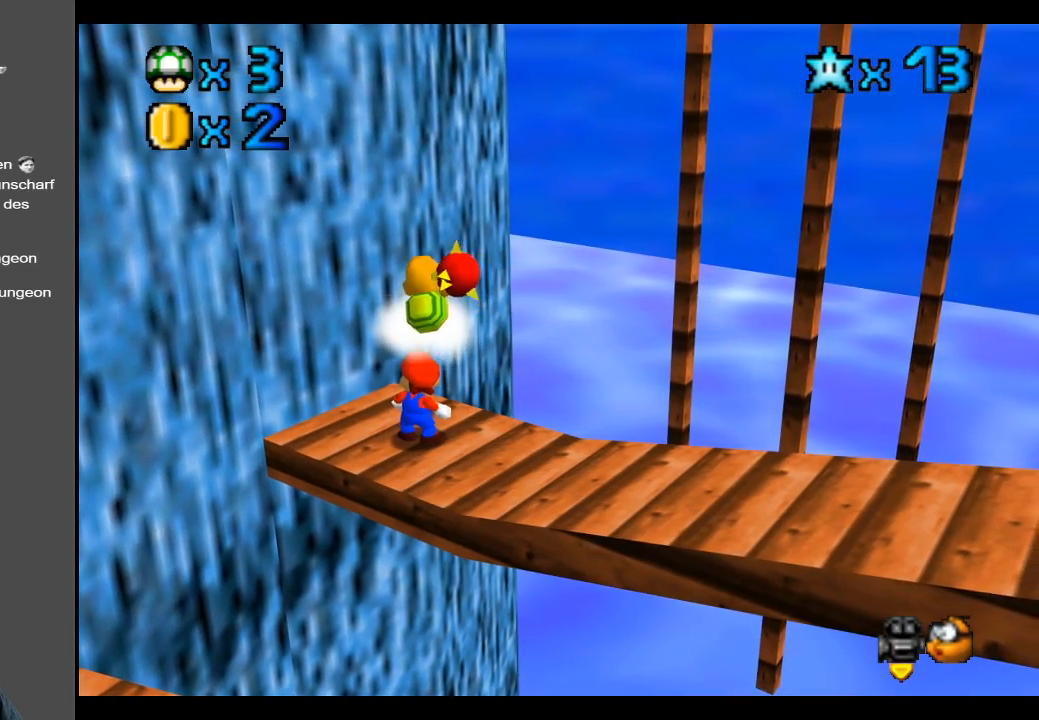
{"buttons": ["A"], "left_stick": "center", "right_stick": "center", "events": [[200, "A", "down"]]}
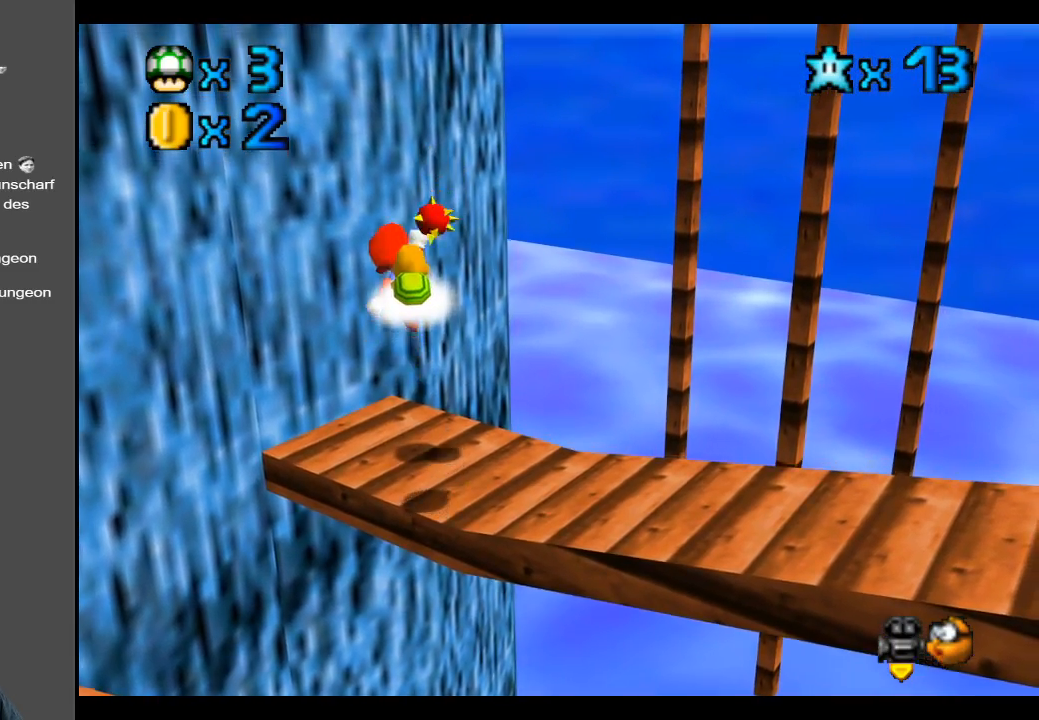
{"buttons": ["A"], "left_stick": "center", "right_stick": "center", "events": [[17, "A", "up"], [450, "A", "down"]]}
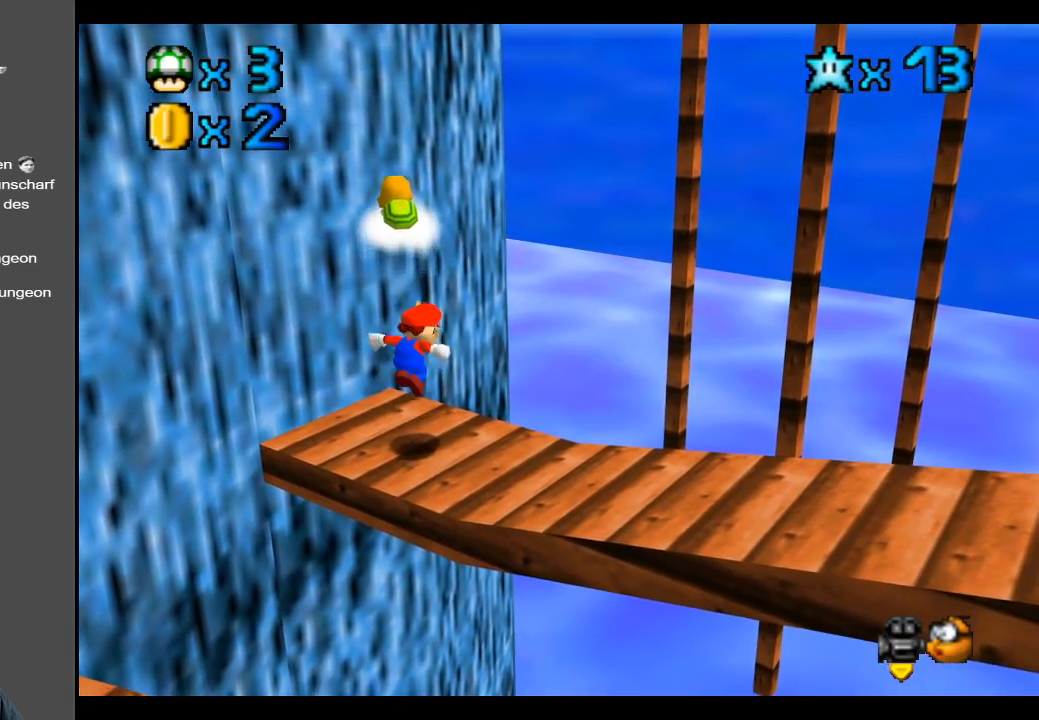
{"buttons": [], "left_stick": "center", "right_stick": "center", "events": [[317, "A", "up"]]}
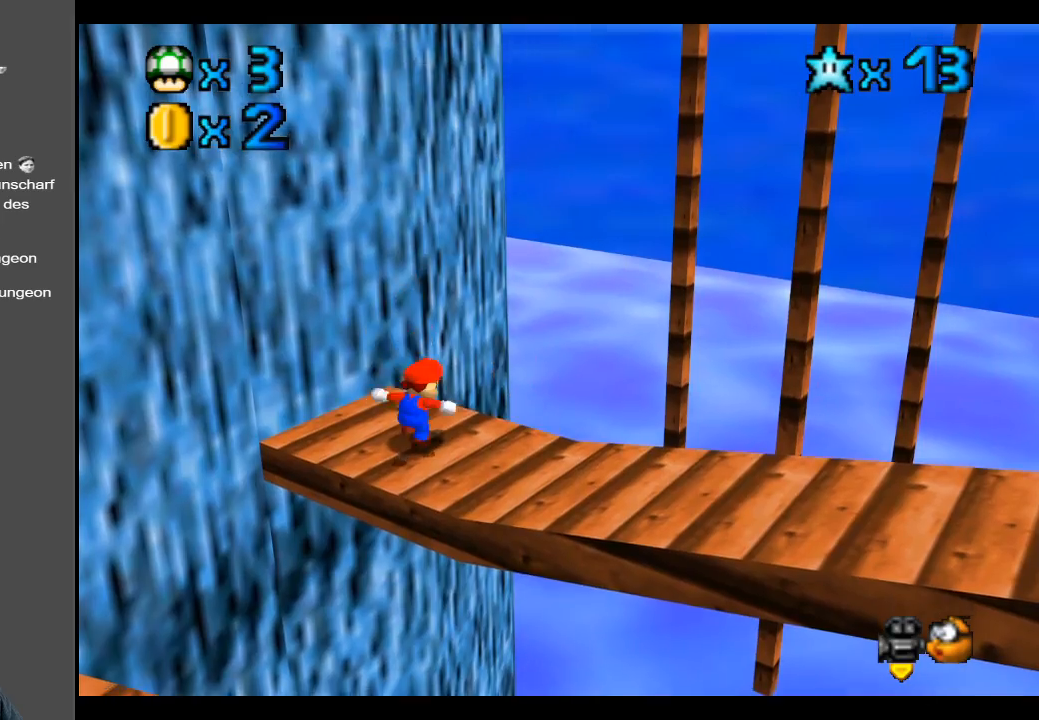
{"buttons": [], "left_stick": "right", "right_stick": "center", "events": [[67, "Y", "down"], [183, "Y", "up"], [283, "Y", "down"], [383, "Y", "up"], [400, "left_stick", "right"]]}
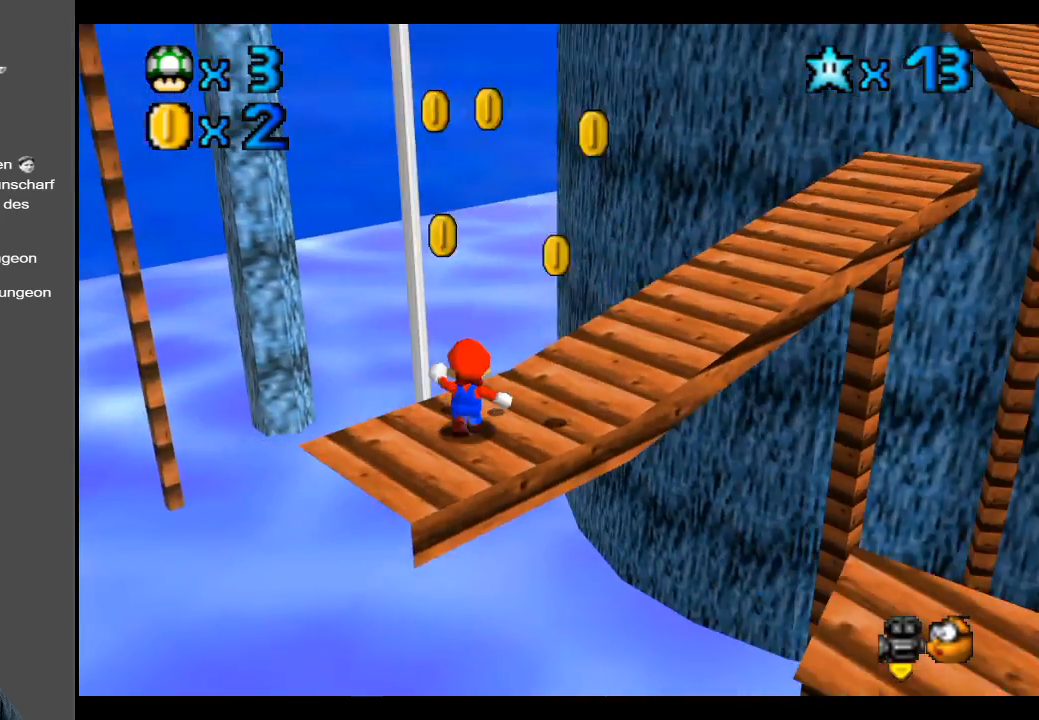
{"buttons": [], "left_stick": "up-right", "right_stick": "center", "events": [[50, "left_stick", "up-right"]]}
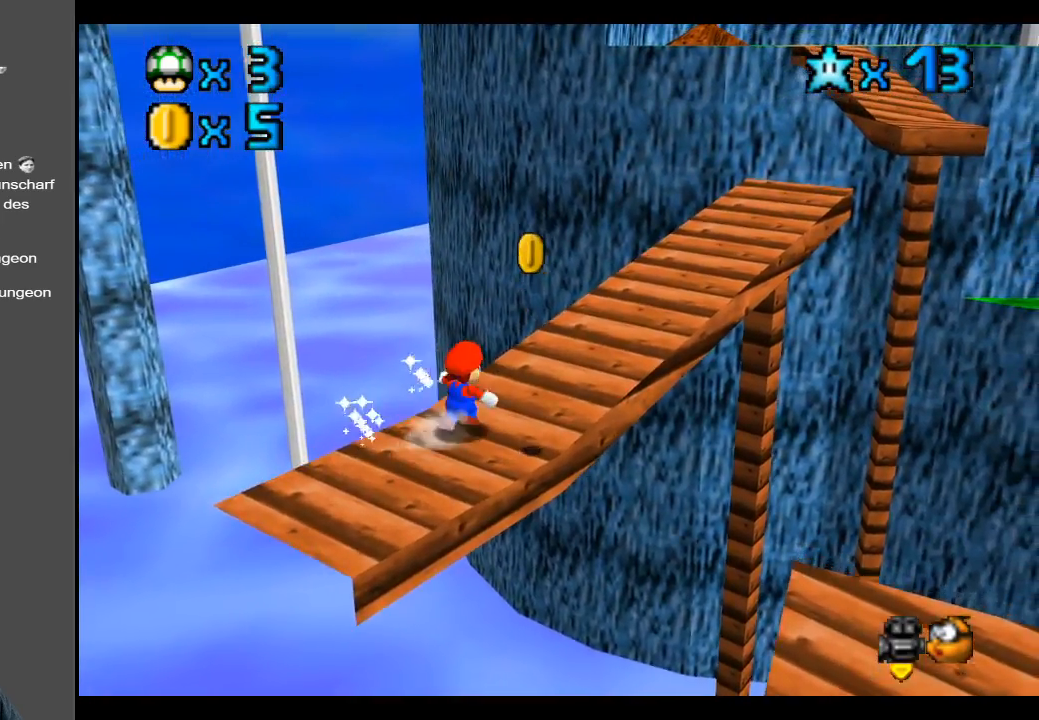
{"buttons": [], "left_stick": "up-right", "right_stick": "center", "events": [[283, "Y", "down"], [350, "Y", "up"]]}
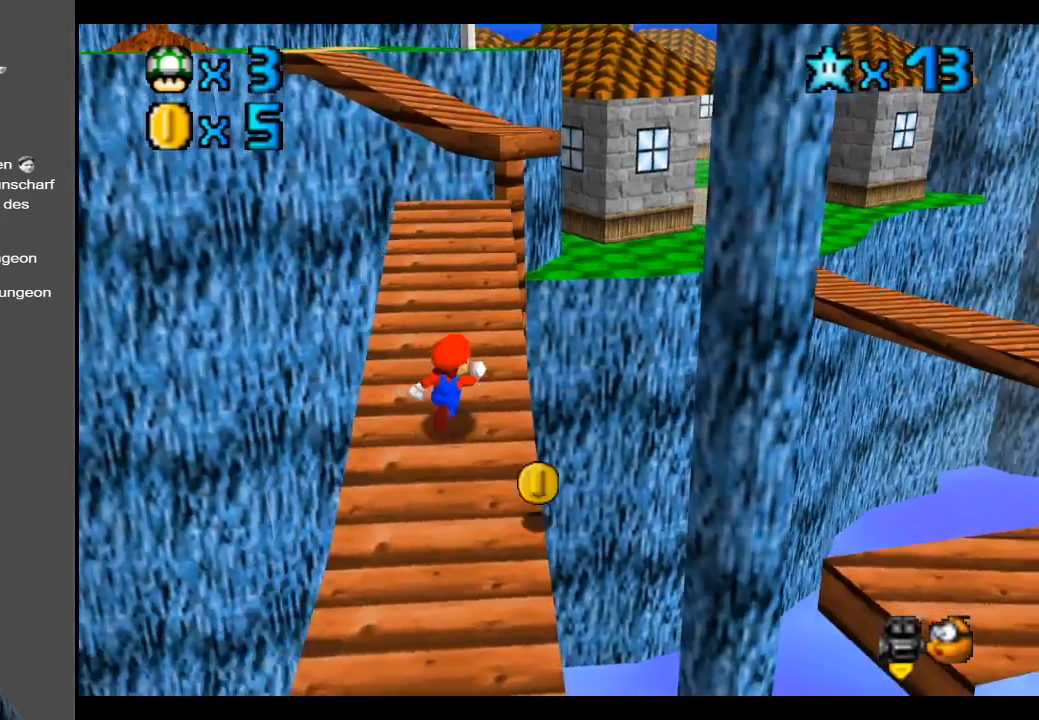
{"buttons": [], "left_stick": "up", "right_stick": "center", "events": [[183, "left_stick", "up"]]}
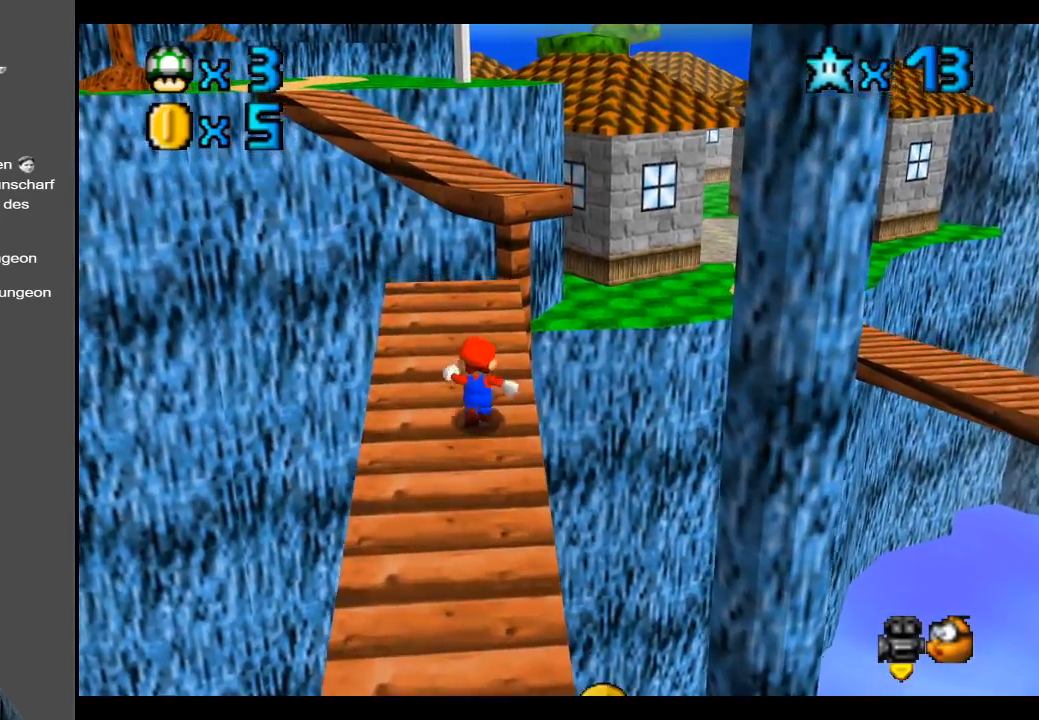
{"buttons": [], "left_stick": "up", "right_stick": "center", "events": []}
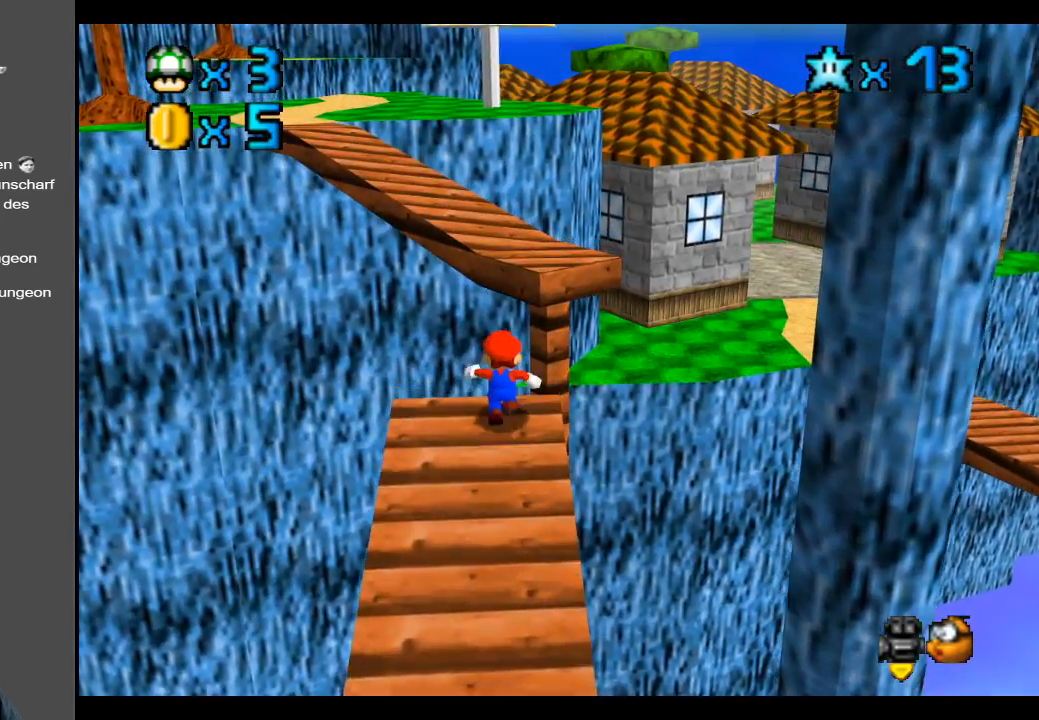
{"buttons": [], "left_stick": "up-right", "right_stick": "center", "events": [[17, "A", "down"], [167, "left_stick", "up-right"], [483, "A", "up"]]}
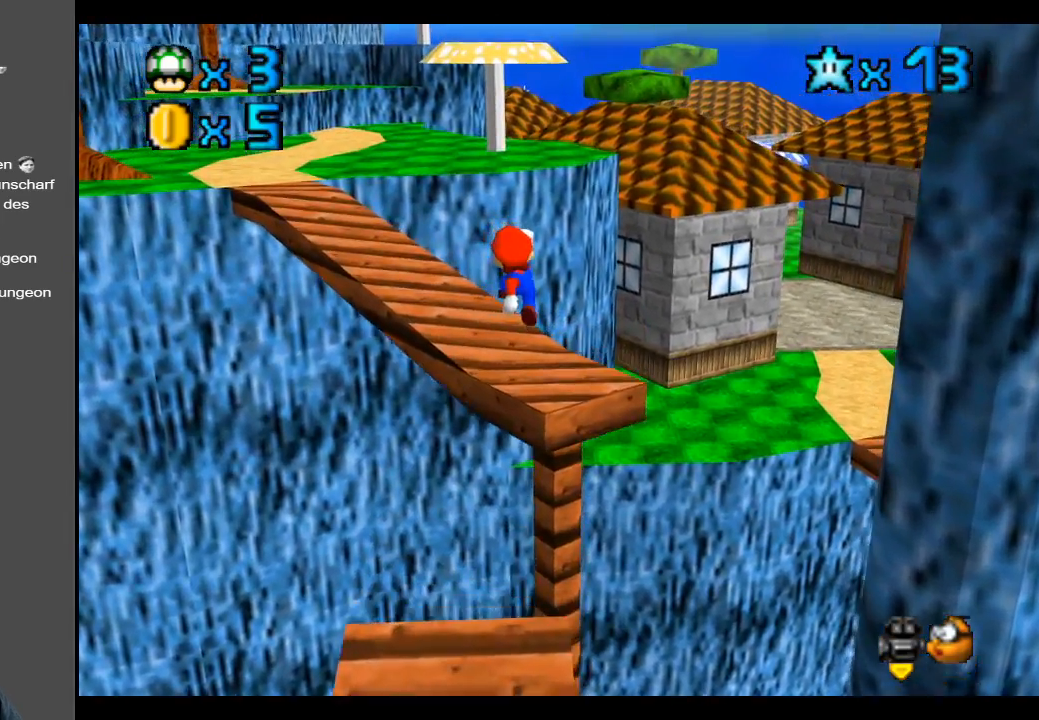
{"buttons": [], "left_stick": "up", "right_stick": "center", "events": [[117, "left_stick", "center"], [217, "B", "down"], [283, "B", "up"], [333, "left_stick", "up"]]}
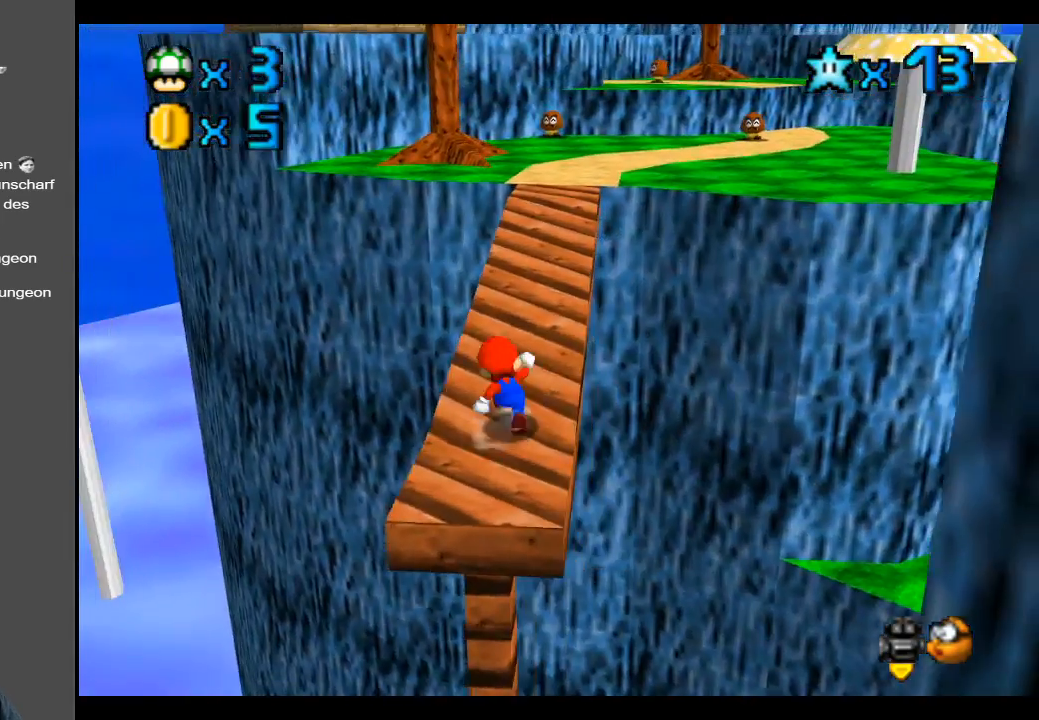
{"buttons": [], "left_stick": "up-right", "right_stick": "center", "events": [[200, "left_stick", "up-right"]]}
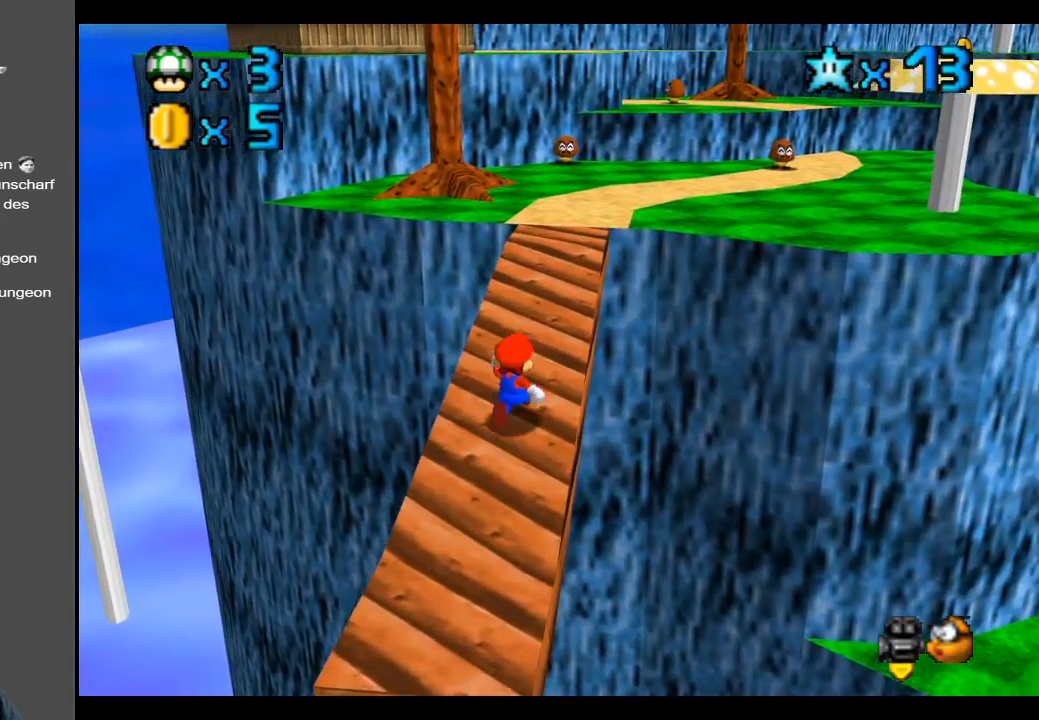
{"buttons": [], "left_stick": "up-right", "right_stick": "center", "events": []}
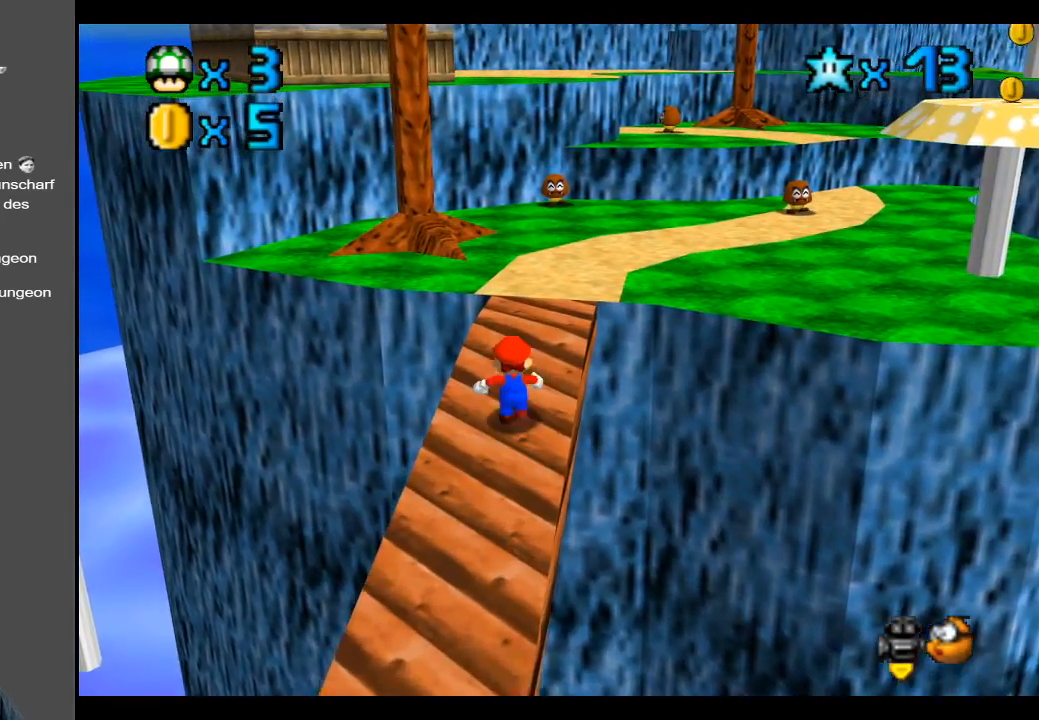
{"buttons": ["Y"], "left_stick": "up-right", "right_stick": "center", "events": [[483, "Y", "down"]]}
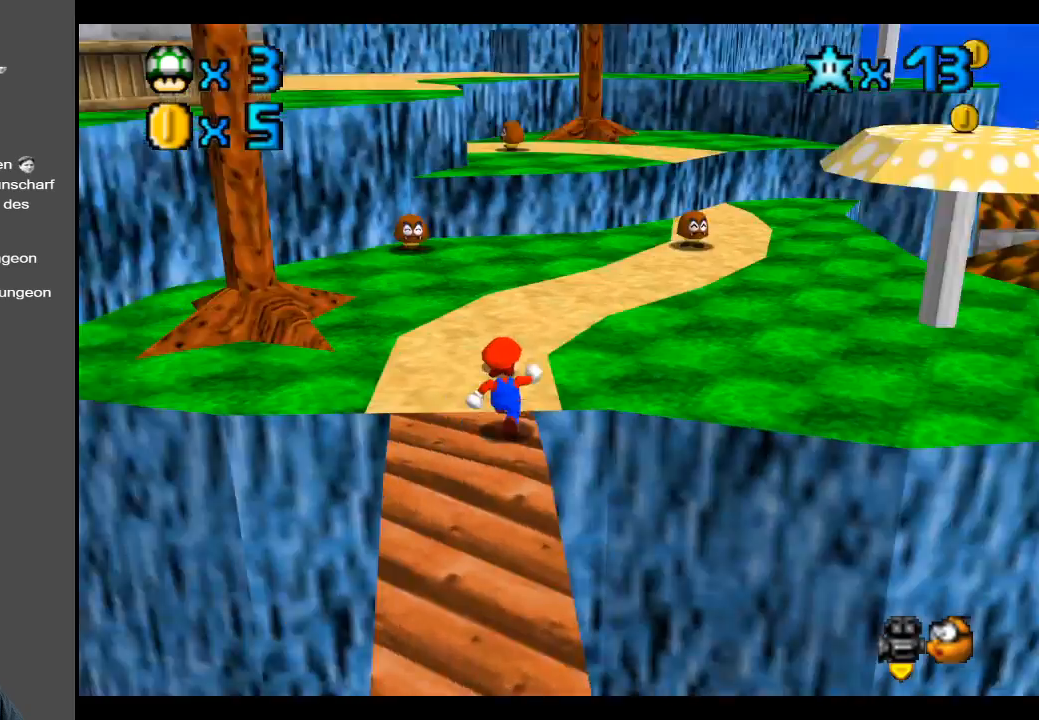
{"buttons": [], "left_stick": "up", "right_stick": "center", "events": [[150, "Y", "up"], [300, "left_stick", "up"]]}
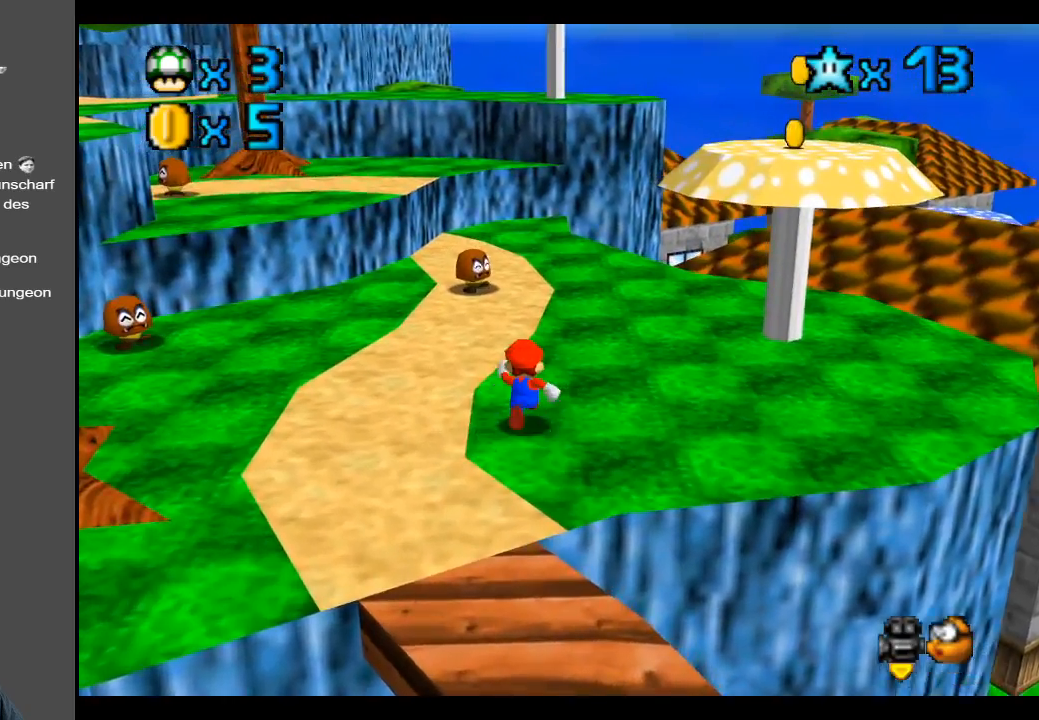
{"buttons": [], "left_stick": "up", "right_stick": "center", "events": []}